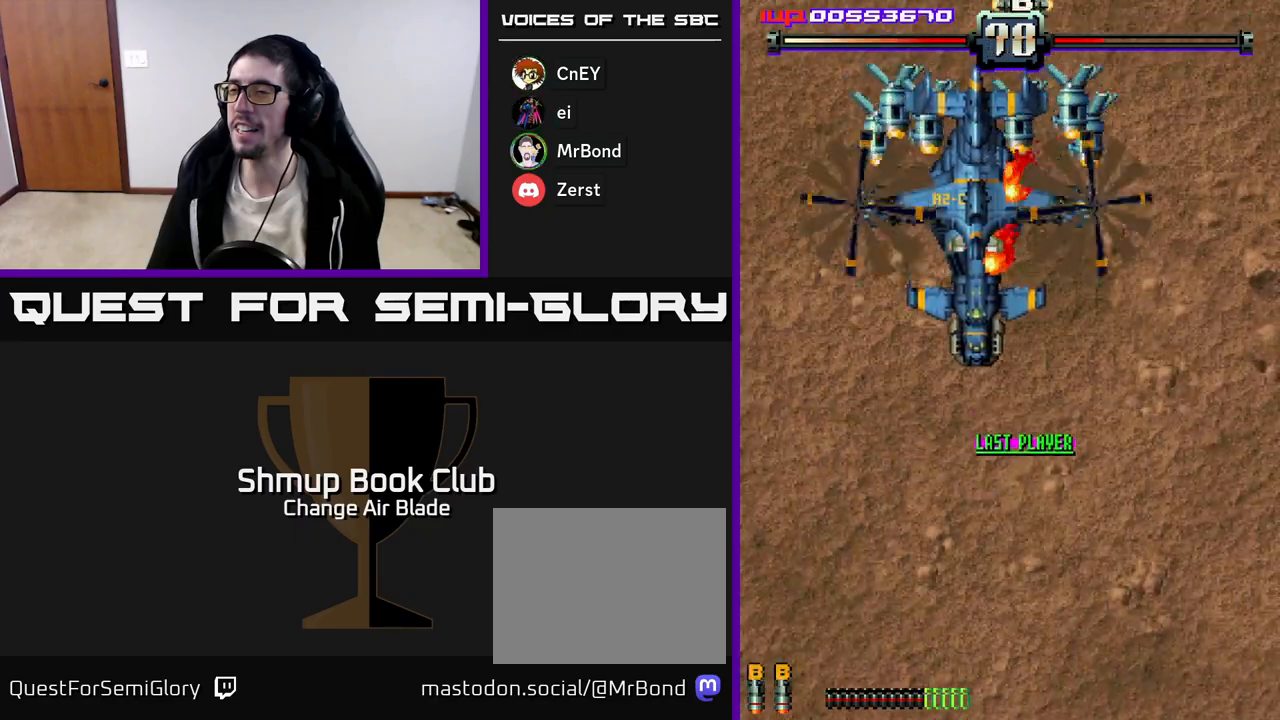
Gameplay with a controller (Xbox layout); each line is a JSON object with the inputs held at the frame after it. "events" lists button and stick changes between this image and that frame as [ms after this image, input, new state], when the widget could be followed in between.
{"buttons": ["A", "DPAD_DOWN", "DPAD_RIGHT"], "left_stick": "center", "right_stick": "center", "events": [[200, "DPAD_UP", "up"], [433, "DPAD_DOWN", "down"], [433, "DPAD_RIGHT", "down"]]}
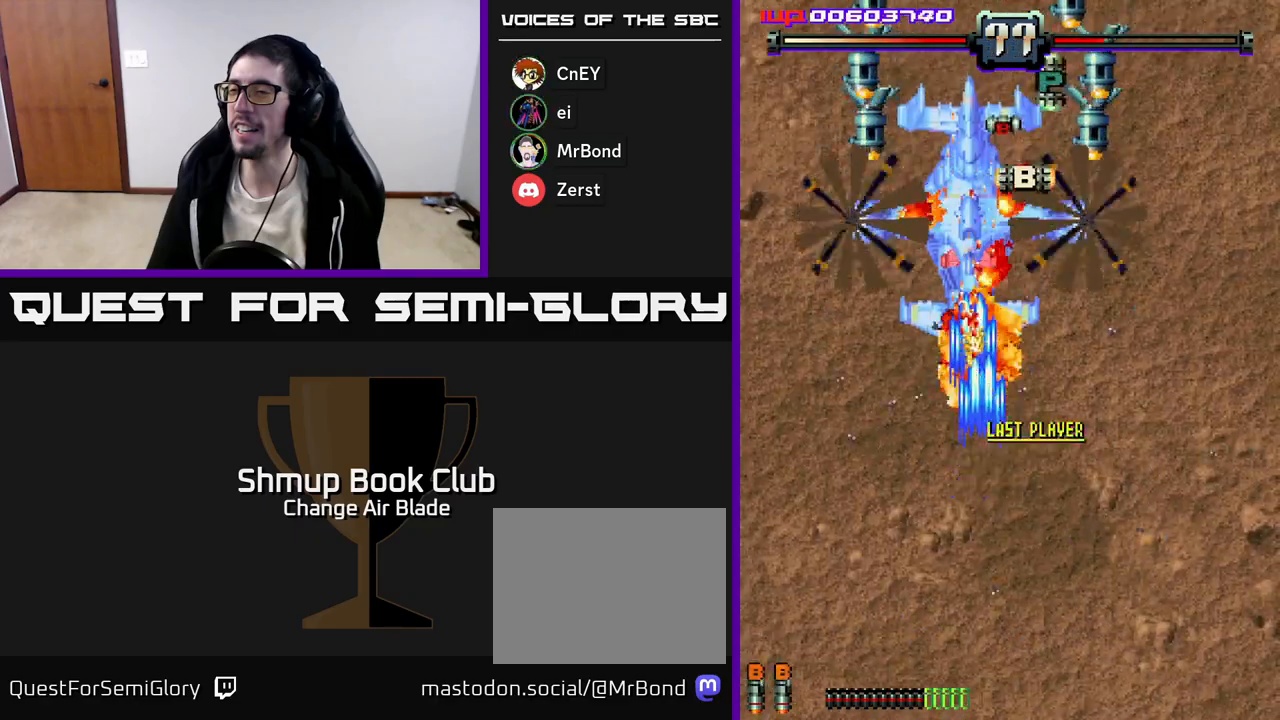
{"buttons": ["A", "DPAD_UP"], "left_stick": "center", "right_stick": "center", "events": [[17, "DPAD_RIGHT", "up"], [300, "DPAD_RIGHT", "down"], [317, "DPAD_DOWN", "up"], [433, "DPAD_UP", "down"], [467, "DPAD_RIGHT", "up"]]}
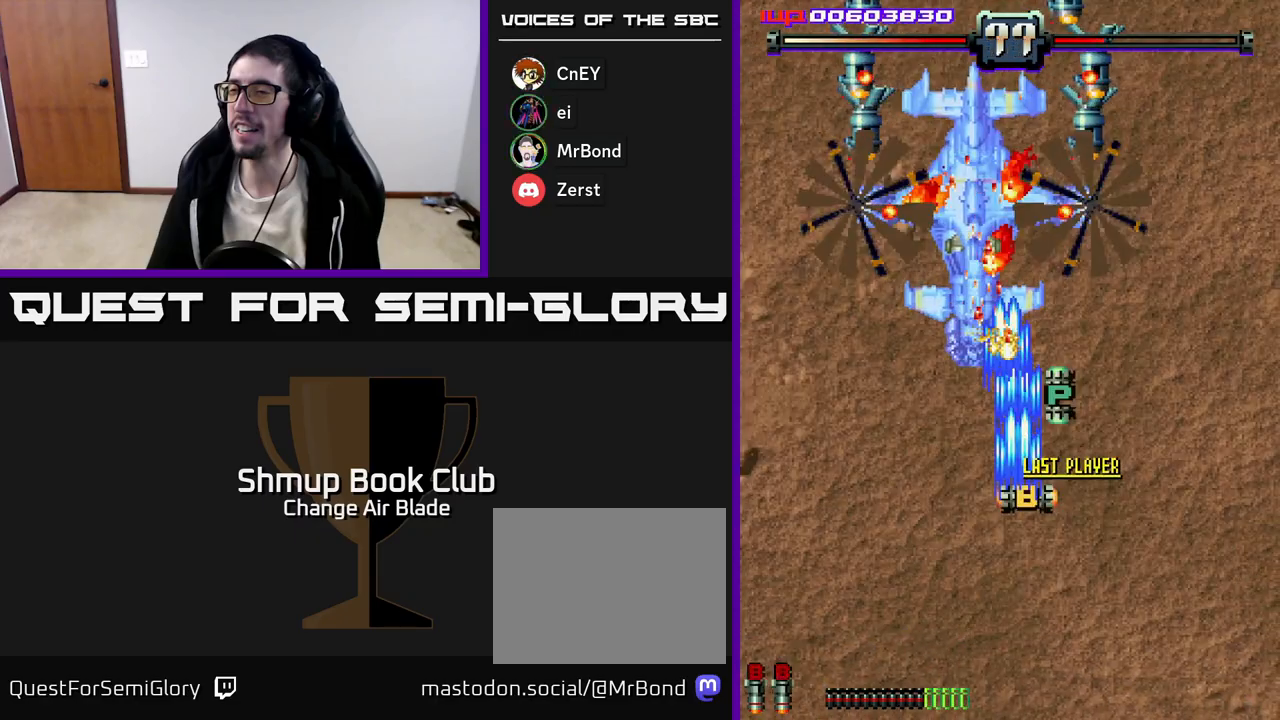
{"buttons": ["A", "DPAD_DOWN"], "left_stick": "center", "right_stick": "center", "events": [[83, "DPAD_RIGHT", "down"], [117, "DPAD_UP", "up"], [233, "DPAD_RIGHT", "up"], [267, "DPAD_LEFT", "down"], [383, "DPAD_DOWN", "down"], [450, "DPAD_LEFT", "up"]]}
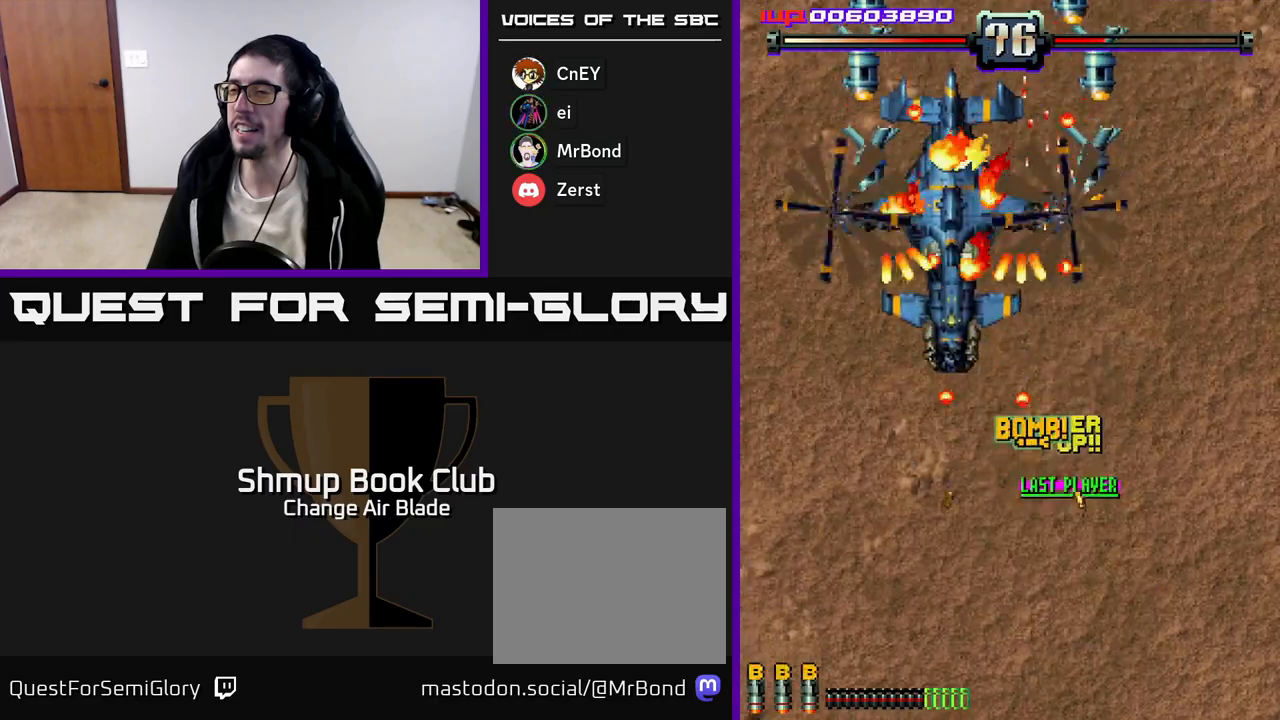
{"buttons": ["A", "DPAD_DOWN"], "left_stick": "center", "right_stick": "center", "events": [[83, "DPAD_LEFT", "down"], [500, "DPAD_LEFT", "up"]]}
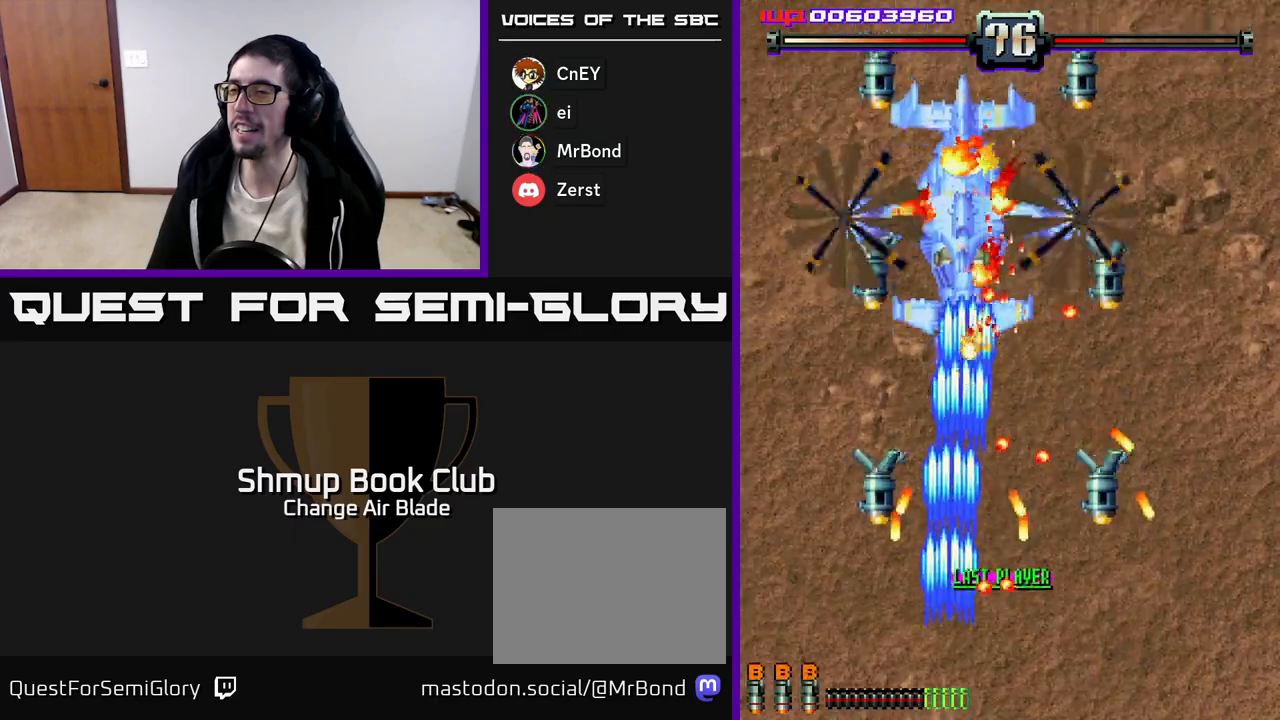
{"buttons": ["A", "DPAD_DOWN"], "left_stick": "center", "right_stick": "center", "events": [[83, "DPAD_DOWN", "up"], [133, "DPAD_UP", "down"], [150, "DPAD_LEFT", "down"], [250, "DPAD_LEFT", "up"], [300, "DPAD_RIGHT", "down"], [350, "DPAD_UP", "up"], [400, "DPAD_RIGHT", "up"], [433, "DPAD_DOWN", "down"]]}
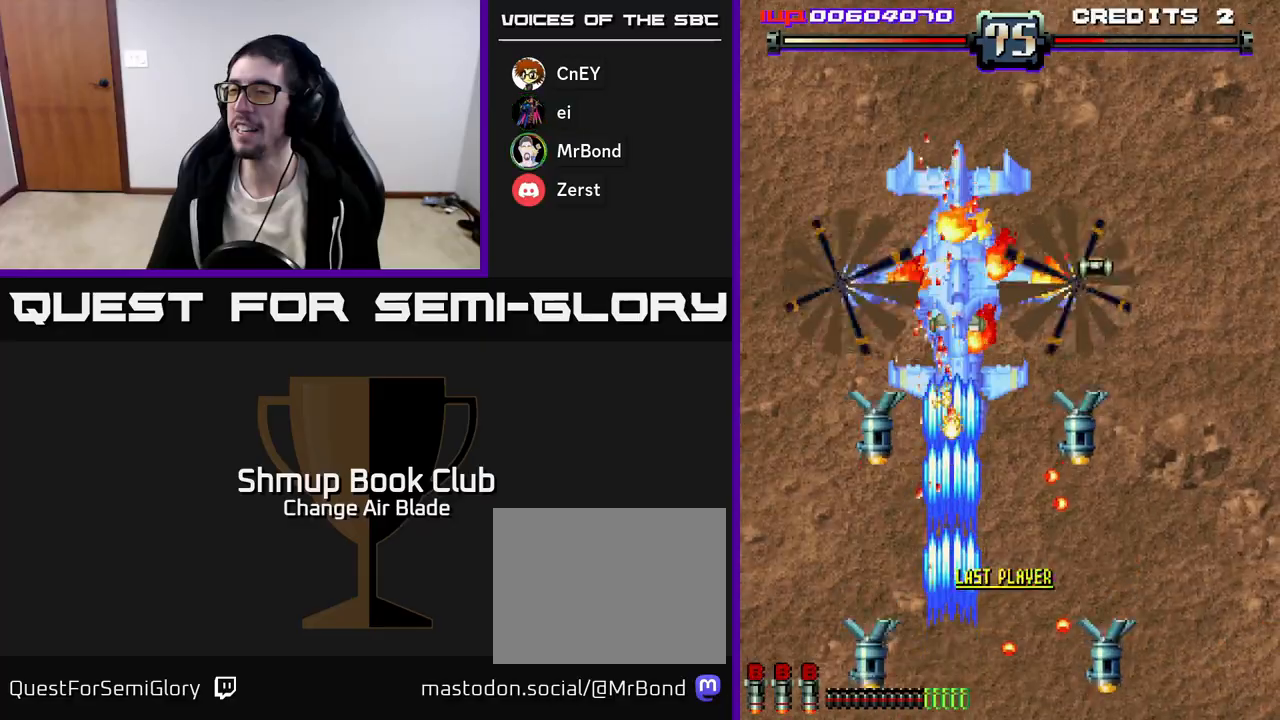
{"buttons": ["A", "DPAD_LEFT"], "left_stick": "center", "right_stick": "center", "events": [[117, "DPAD_DOWN", "up"], [233, "DPAD_UP", "down"], [300, "DPAD_UP", "up"], [483, "DPAD_LEFT", "down"]]}
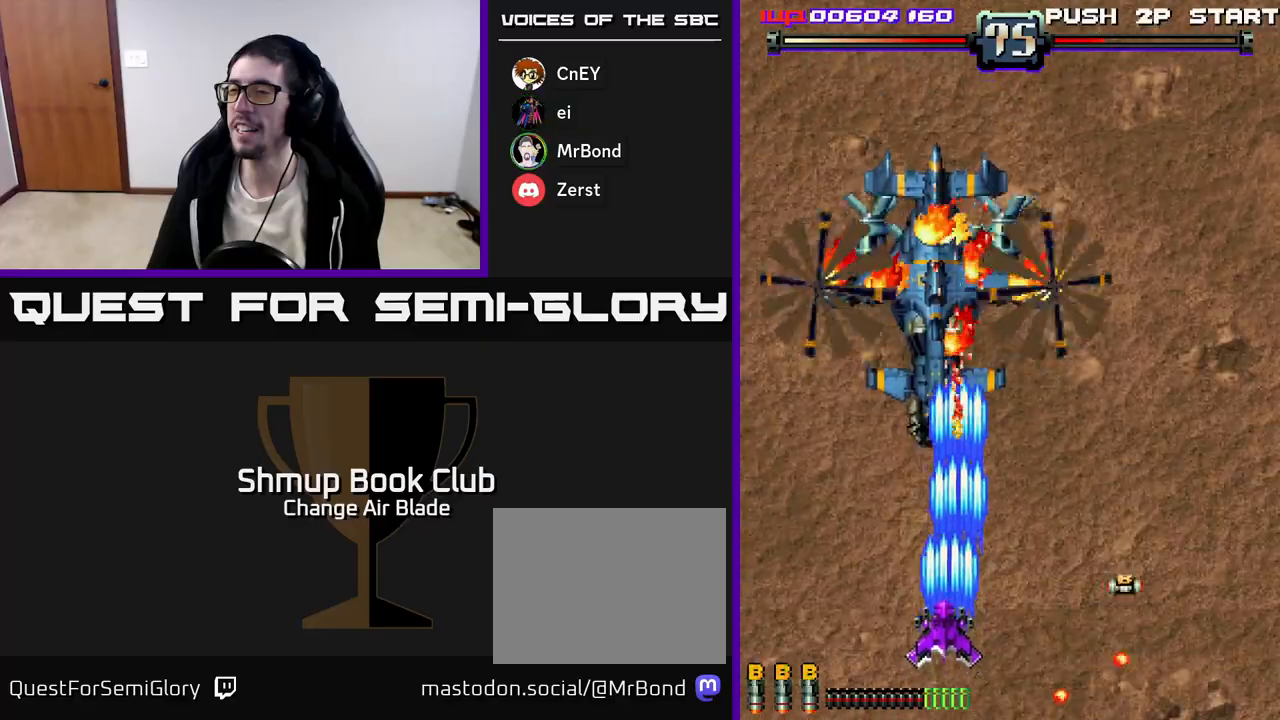
{"buttons": ["A", "DPAD_LEFT"], "left_stick": "center", "right_stick": "center", "events": [[50, "DPAD_UP", "down"], [67, "DPAD_LEFT", "up"], [117, "DPAD_RIGHT", "down"], [150, "DPAD_RIGHT", "up"], [217, "DPAD_UP", "up"], [500, "DPAD_LEFT", "down"]]}
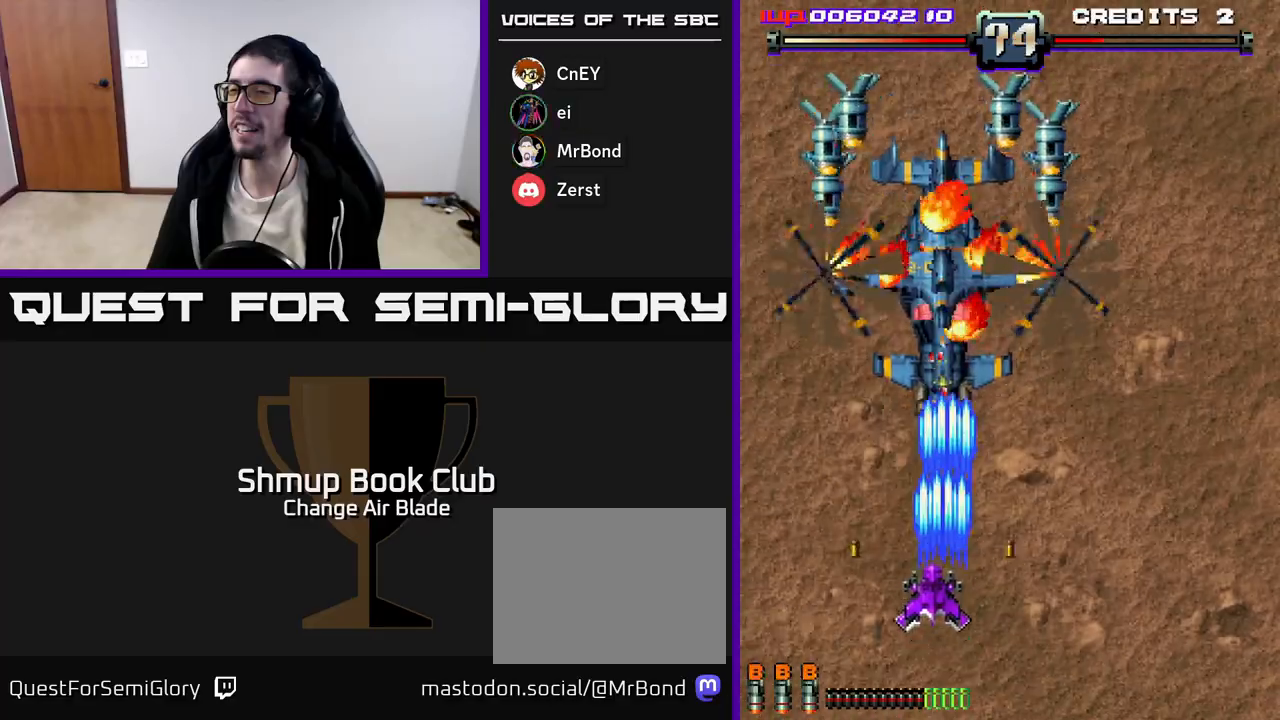
{"buttons": ["A"], "left_stick": "center", "right_stick": "center", "events": [[67, "DPAD_LEFT", "up"], [83, "DPAD_DOWN", "down"], [133, "DPAD_RIGHT", "down"], [267, "DPAD_RIGHT", "up"], [383, "DPAD_DOWN", "up"]]}
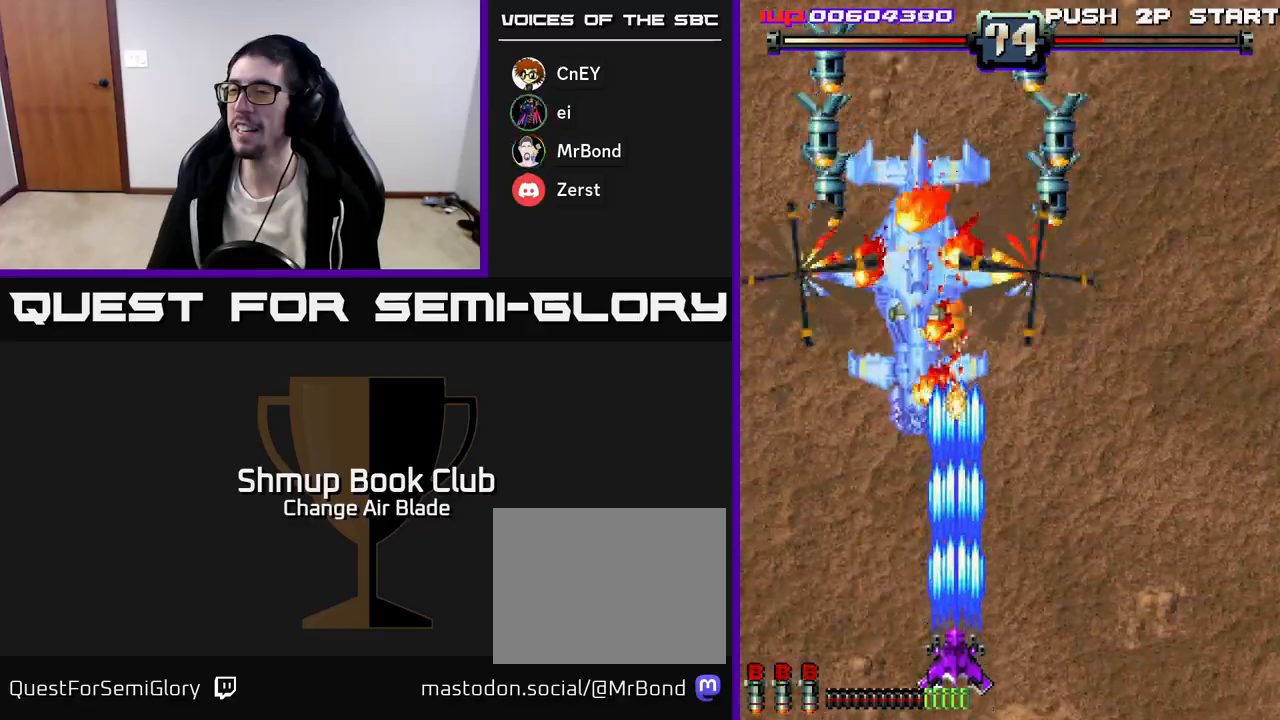
{"buttons": ["A"], "left_stick": "center", "right_stick": "center", "events": []}
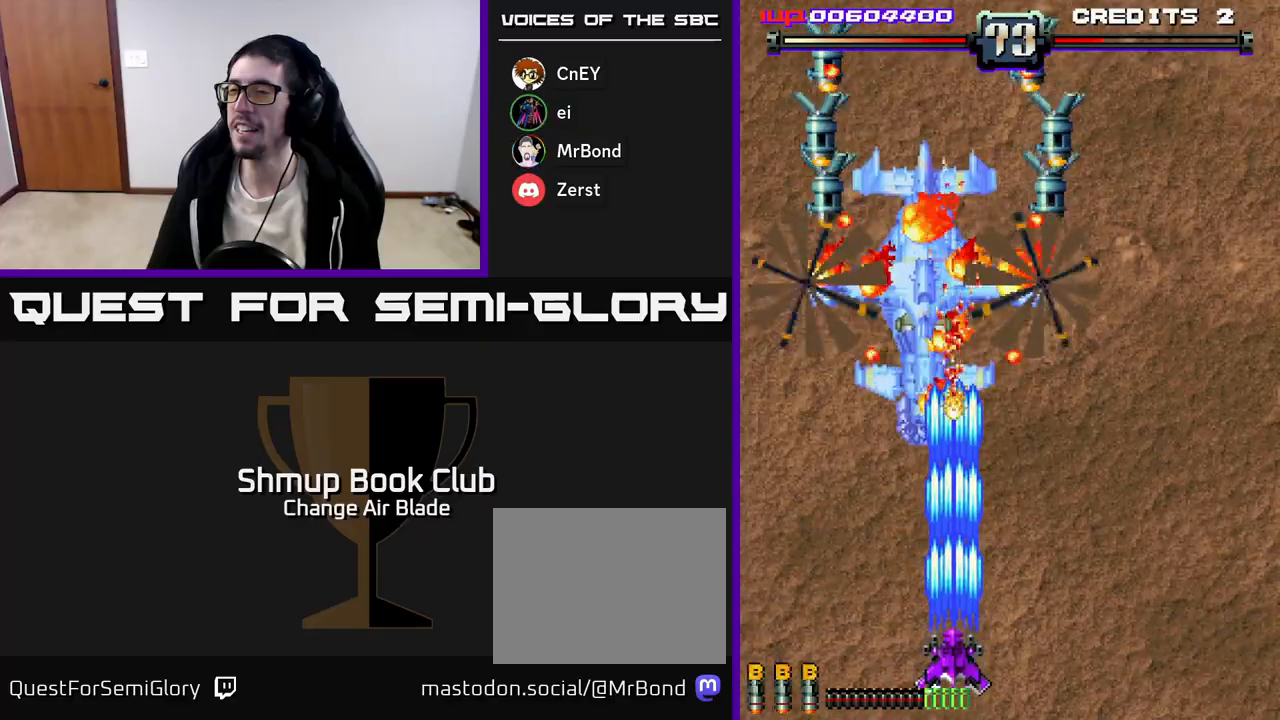
{"buttons": ["A"], "left_stick": "center", "right_stick": "center", "events": []}
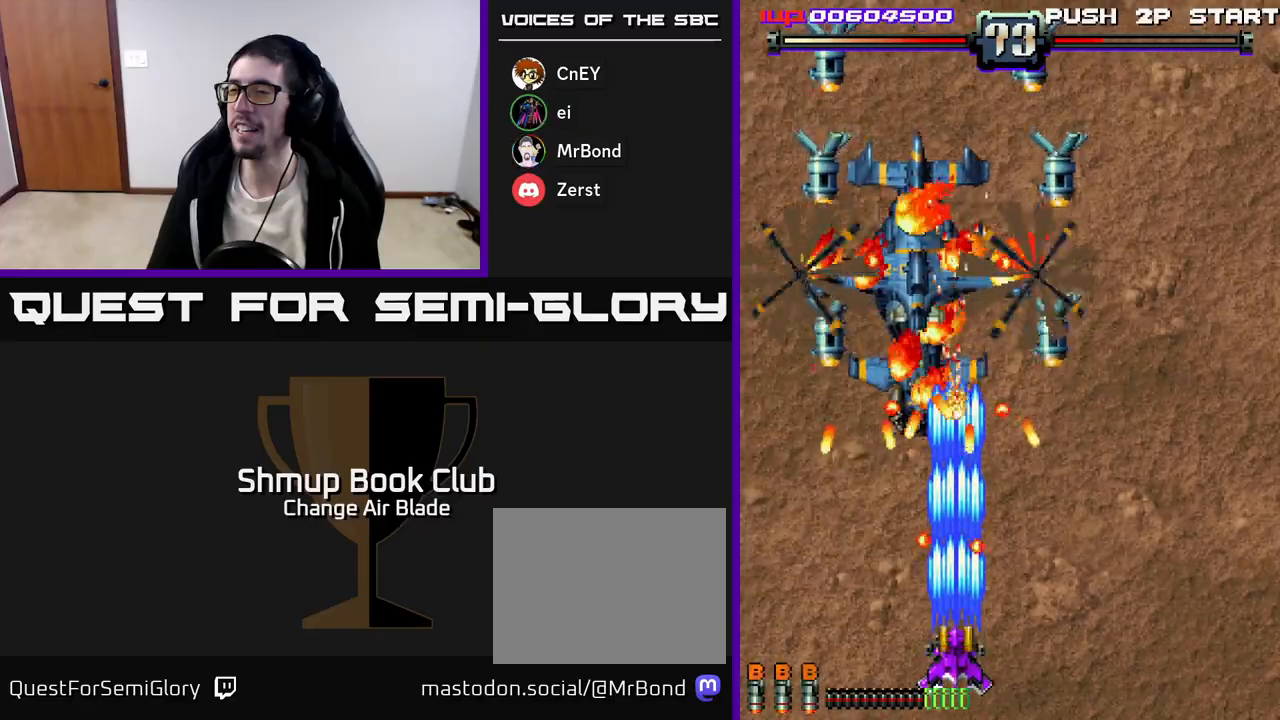
{"buttons": ["A", "DPAD_LEFT"], "left_stick": "center", "right_stick": "center", "events": [[167, "DPAD_RIGHT", "down"], [400, "DPAD_RIGHT", "up"], [450, "DPAD_LEFT", "down"]]}
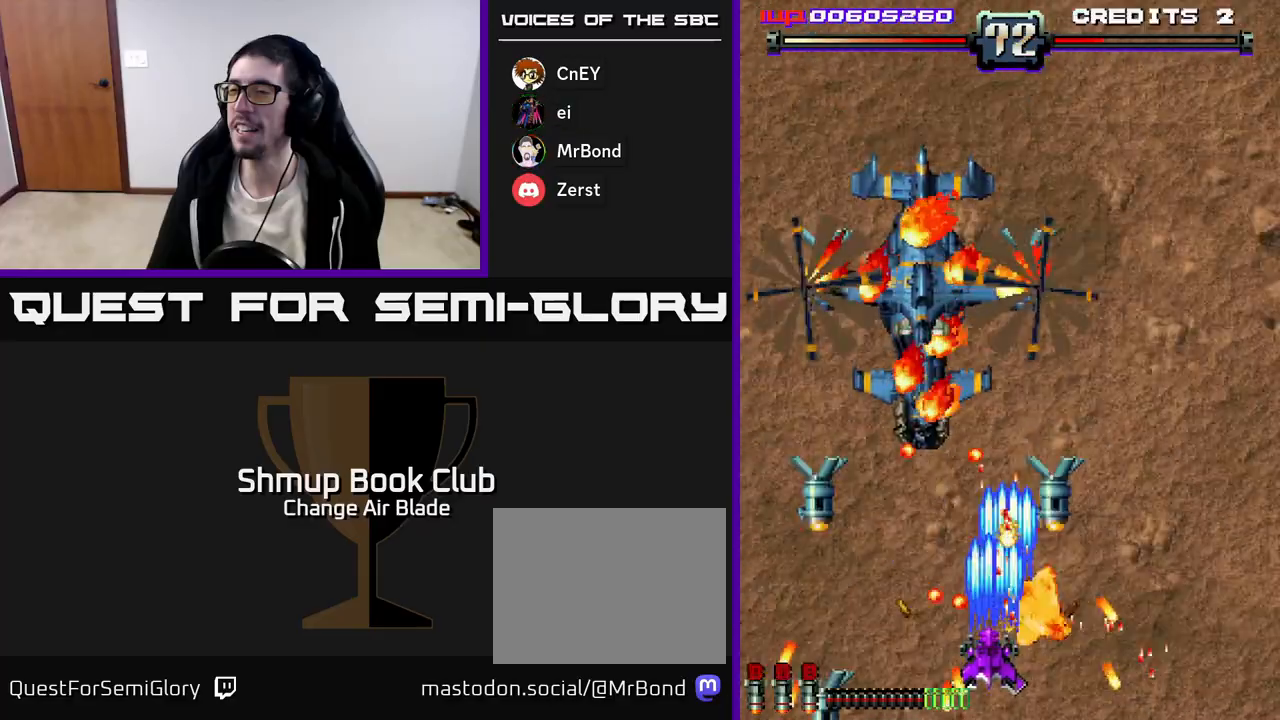
{"buttons": ["A"], "left_stick": "center", "right_stick": "center"}
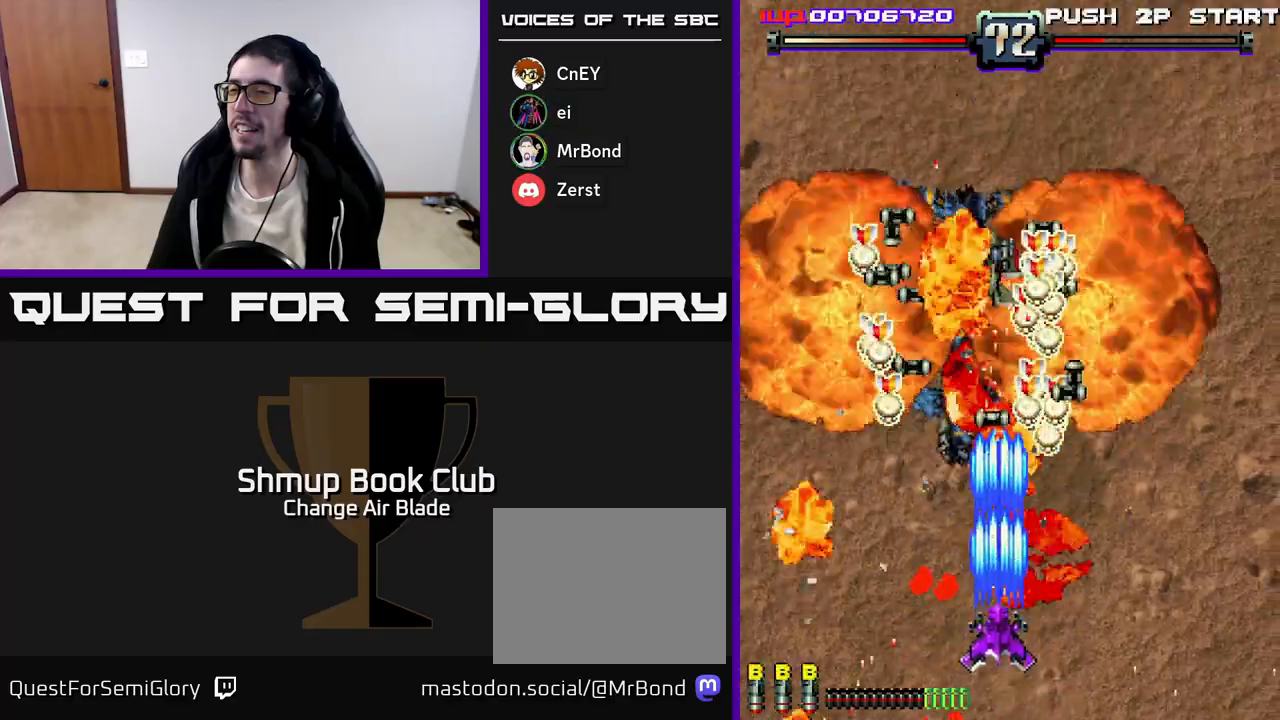
{"buttons": ["DPAD_DOWN", "DPAD_RIGHT"], "left_stick": "center", "right_stick": "center", "events": [[217, "DPAD_UP", "down"], [267, "DPAD_LEFT", "down"], [367, "A", "up"], [367, "DPAD_LEFT", "up"], [383, "DPAD_RIGHT", "down"], [417, "DPAD_UP", "up"], [483, "DPAD_DOWN", "down"]]}
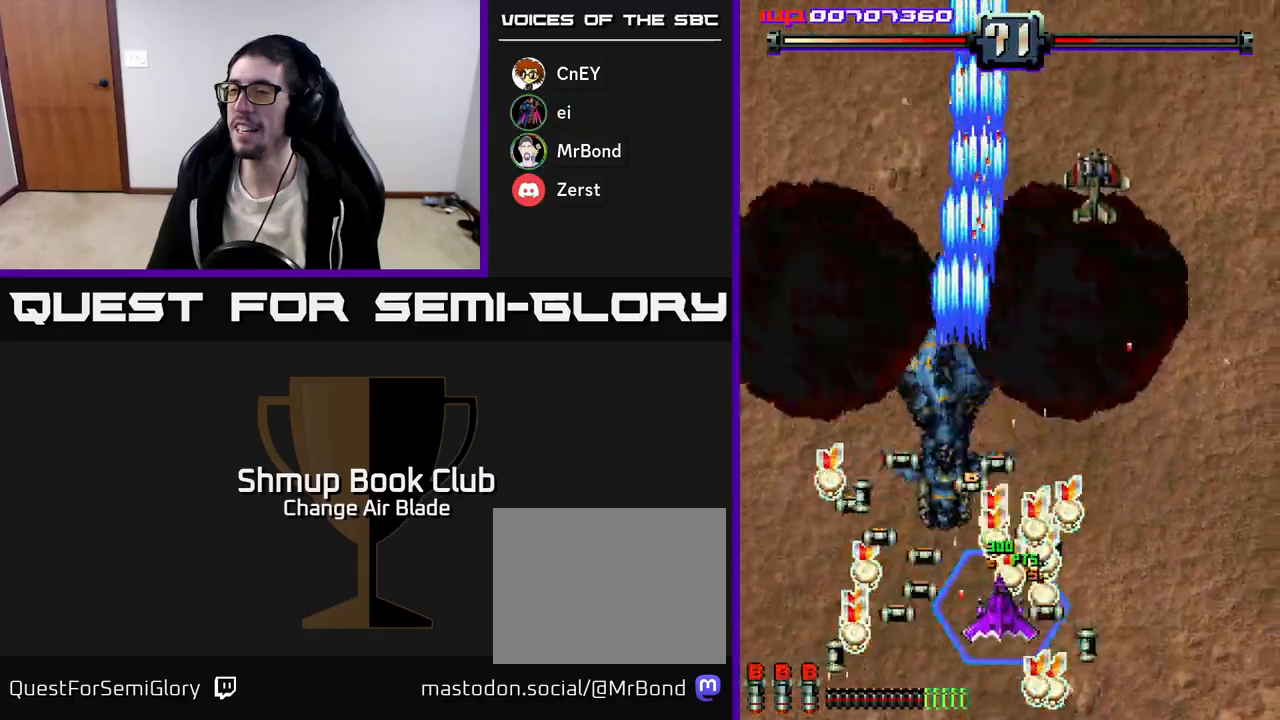
{"buttons": ["A", "DPAD_RIGHT"], "left_stick": "center", "right_stick": "center", "events": [[150, "DPAD_DOWN", "up"], [167, "DPAD_RIGHT", "up"], [200, "DPAD_LEFT", "down"], [317, "A", "down"], [333, "DPAD_DOWN", "down"], [350, "DPAD_LEFT", "up"], [400, "DPAD_RIGHT", "down"], [417, "DPAD_DOWN", "up"]]}
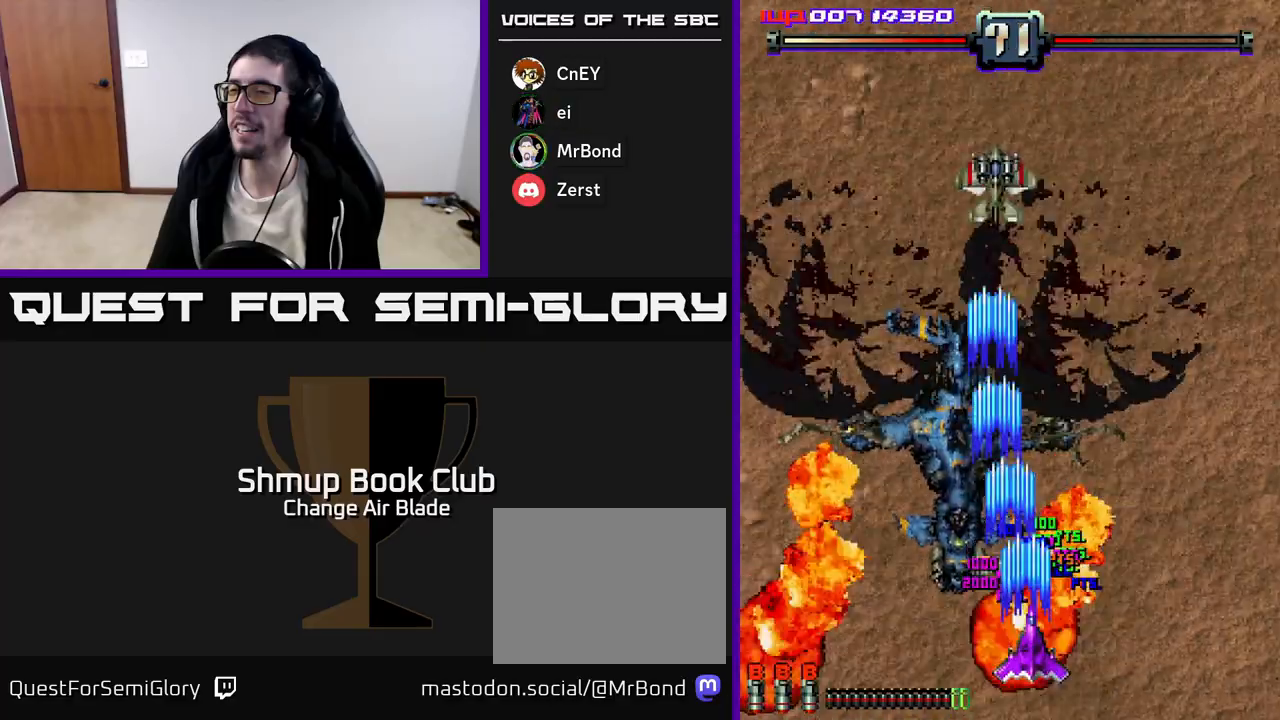
{"buttons": ["A", "DPAD_LEFT"], "left_stick": "center", "right_stick": "center", "events": [[33, "DPAD_RIGHT", "up"], [33, "DPAD_UP", "down"], [83, "DPAD_LEFT", "down"], [250, "DPAD_LEFT", "up"], [350, "DPAD_LEFT", "down"], [383, "DPAD_UP", "up"]]}
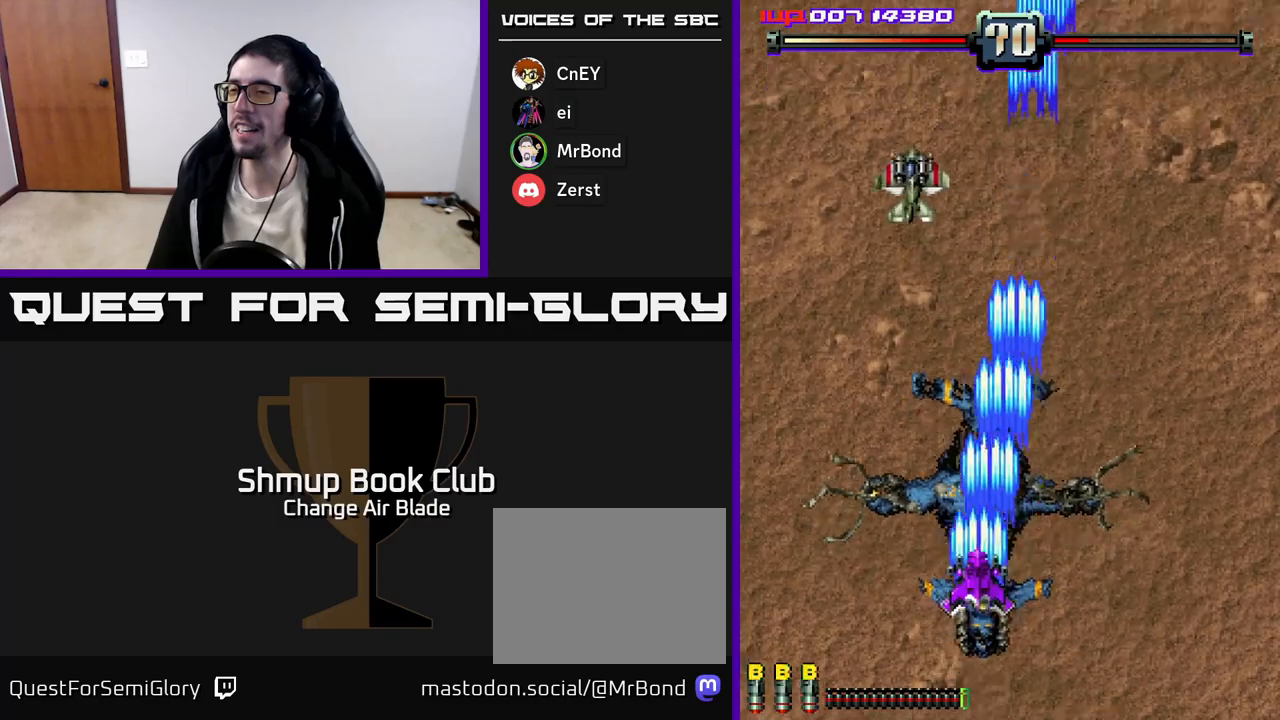
{"buttons": ["A", "DPAD_RIGHT"], "left_stick": "center", "right_stick": "center", "events": [[100, "DPAD_UP", "down"], [150, "DPAD_LEFT", "up"], [350, "DPAD_RIGHT", "down"], [350, "DPAD_UP", "up"]]}
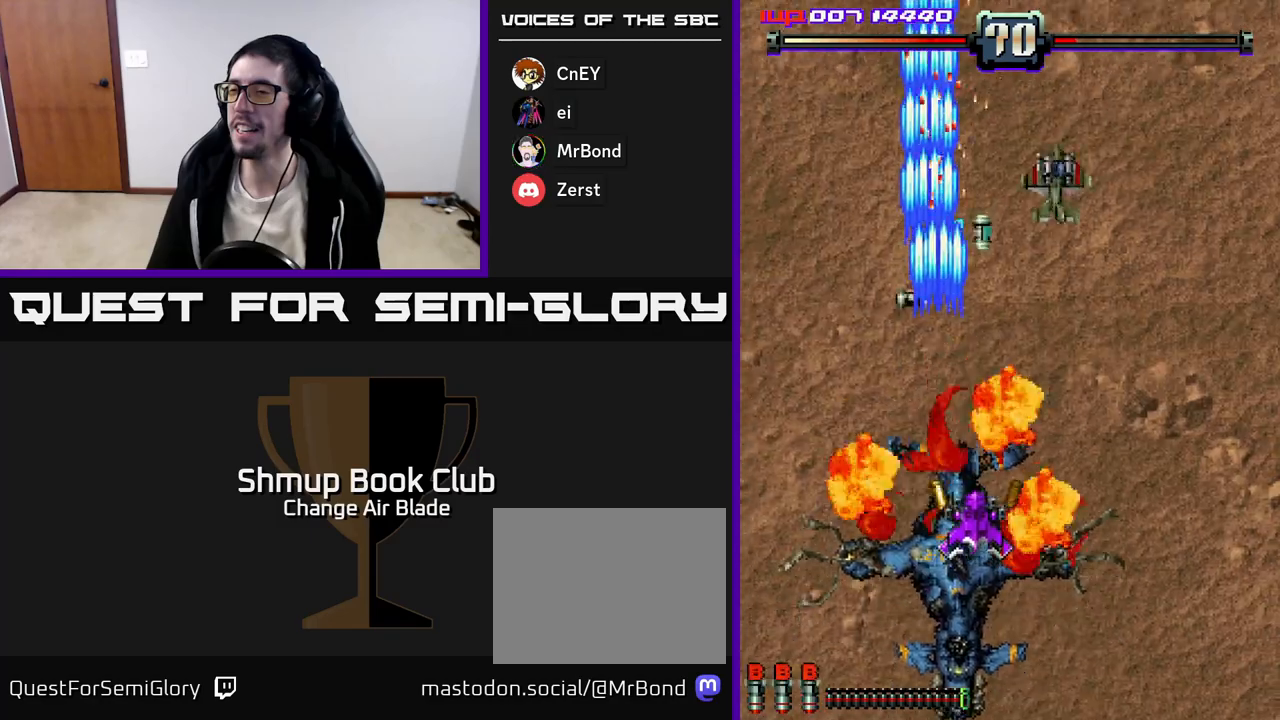
{"buttons": ["A", "DPAD_UP", "DPAD_LEFT"], "left_stick": "center", "right_stick": "center", "events": [[83, "DPAD_DOWN", "down"], [117, "DPAD_RIGHT", "up"], [183, "DPAD_LEFT", "down"], [233, "DPAD_DOWN", "up"], [333, "DPAD_UP", "down"]]}
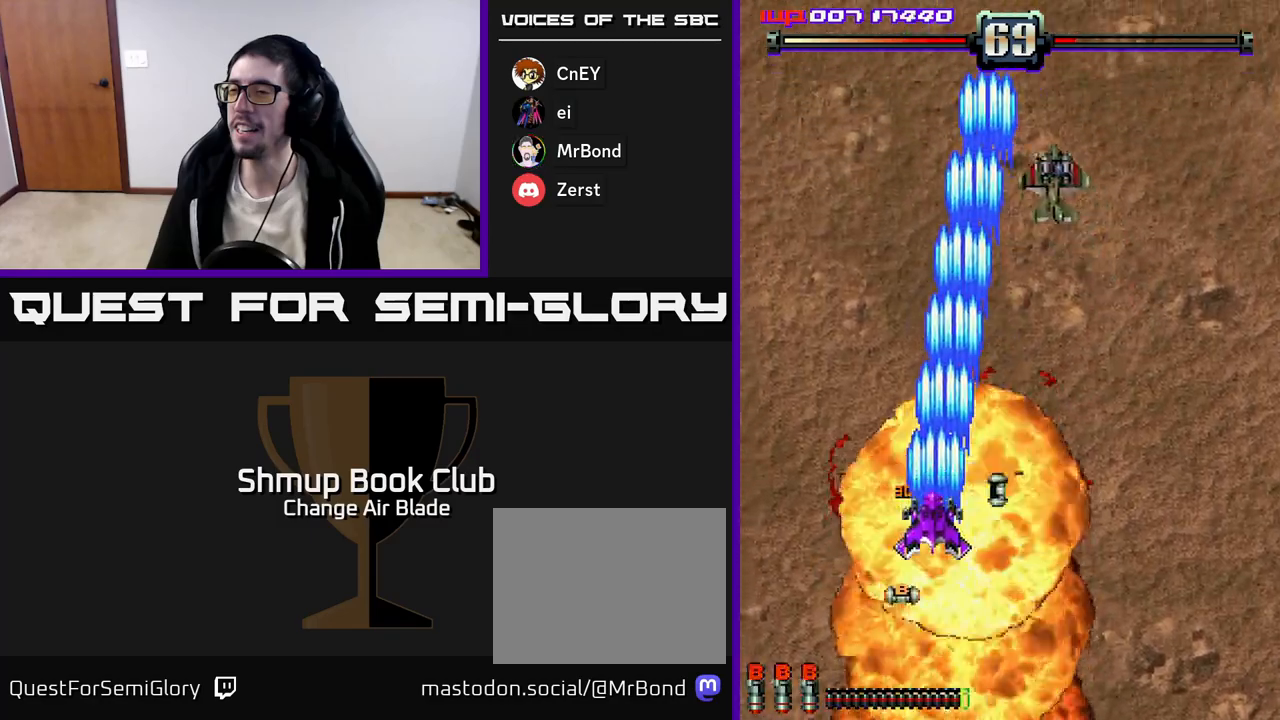
{"buttons": ["A", "DPAD_DOWN", "DPAD_RIGHT"], "left_stick": "center", "right_stick": "center", "events": [[17, "DPAD_LEFT", "up"], [33, "DPAD_UP", "up"], [50, "DPAD_RIGHT", "down"], [67, "DPAD_DOWN", "down"]]}
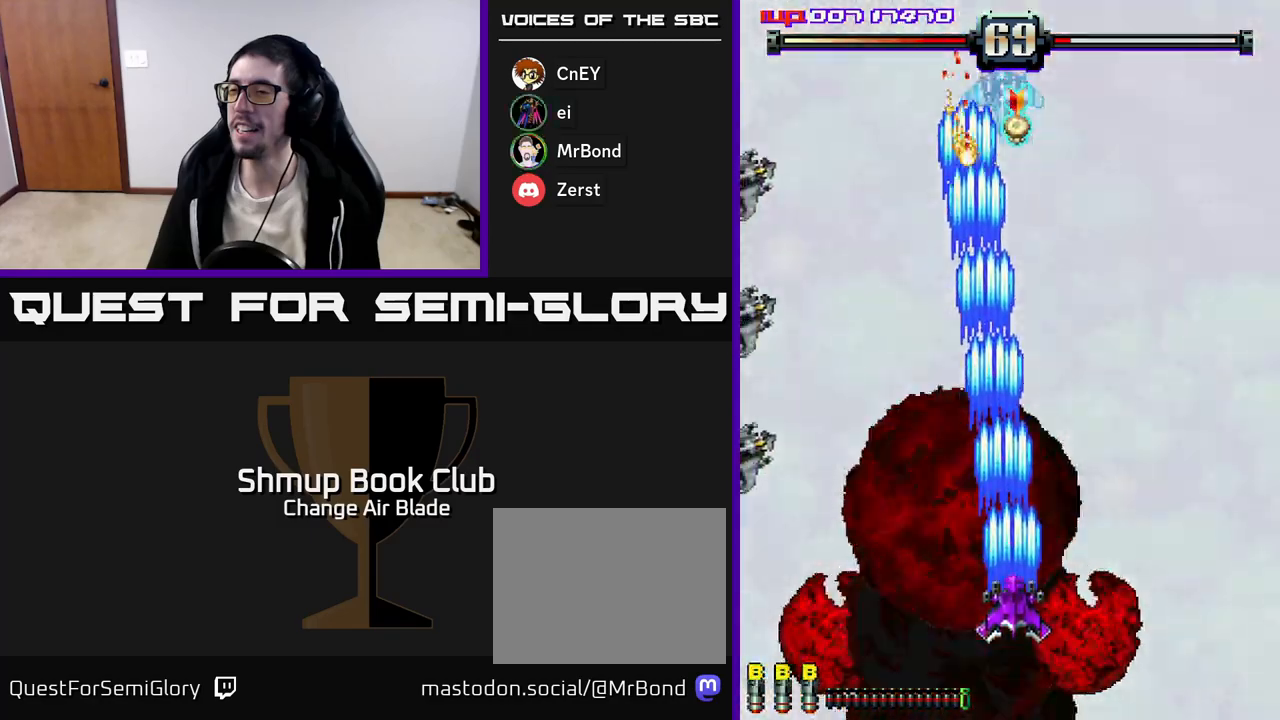
{"buttons": ["A", "DPAD_UP"], "left_stick": "center", "right_stick": "center", "events": [[183, "DPAD_RIGHT", "up"], [200, "DPAD_DOWN", "up"], [233, "DPAD_LEFT", "down"], [300, "DPAD_UP", "down"], [367, "DPAD_LEFT", "up"]]}
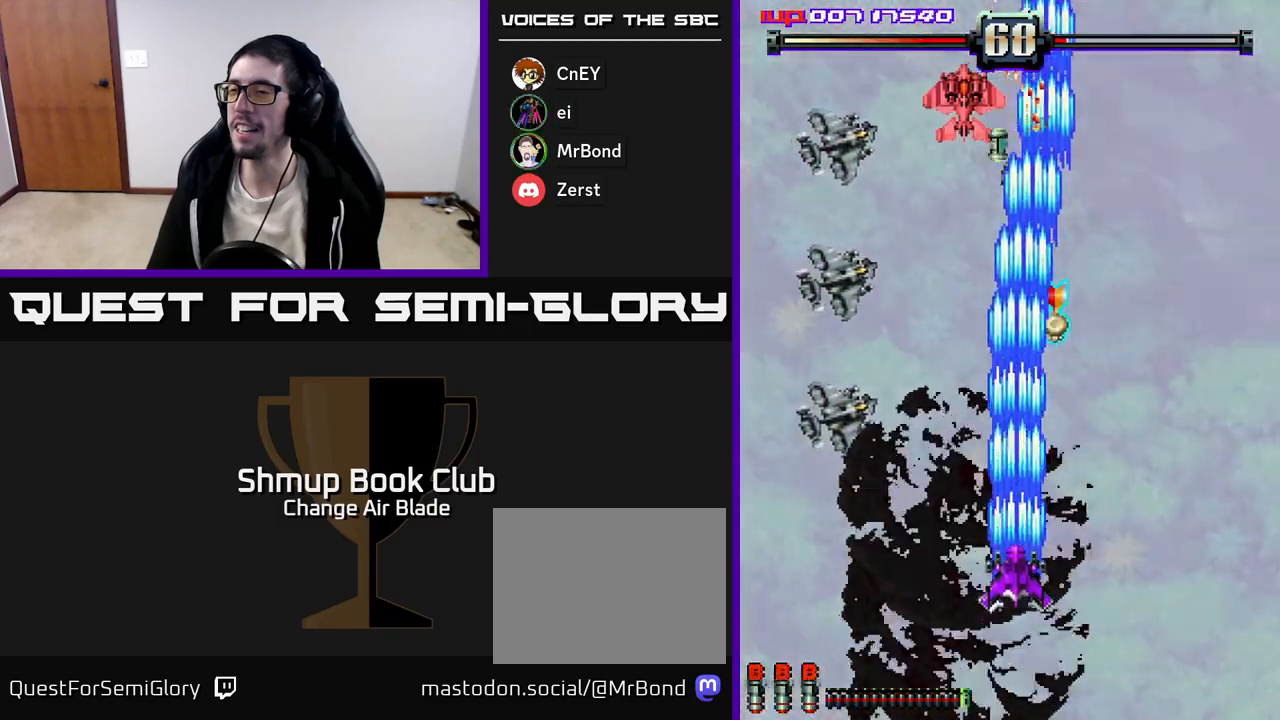
{"buttons": ["A", "DPAD_LEFT"], "left_stick": "center", "right_stick": "center", "events": [[167, "DPAD_UP", "up"], [183, "DPAD_RIGHT", "down"], [317, "DPAD_UP", "down"], [350, "DPAD_RIGHT", "up"], [417, "DPAD_LEFT", "down"], [483, "DPAD_UP", "up"]]}
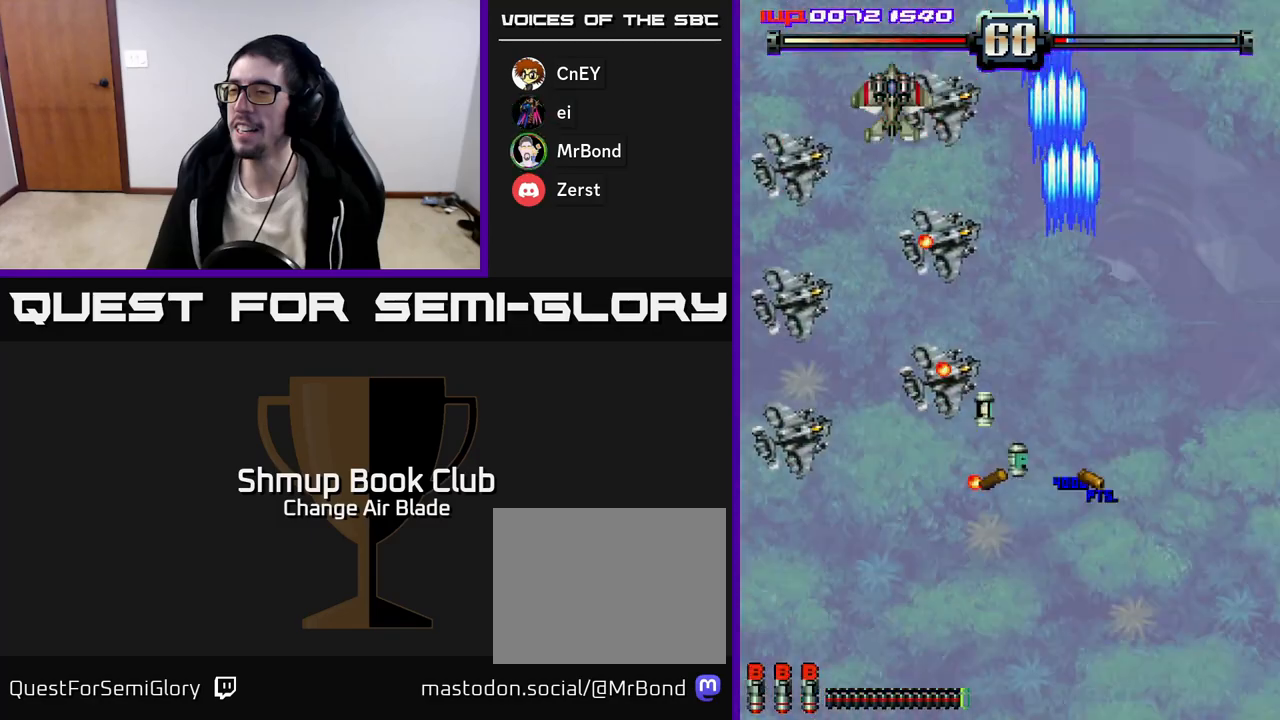
{"buttons": ["A", "DPAD_DOWN", "DPAD_LEFT"], "left_stick": "center", "right_stick": "center", "events": [[150, "DPAD_DOWN", "down"], [250, "DPAD_LEFT", "up"], [283, "DPAD_LEFT", "down"], [400, "DPAD_LEFT", "up"], [483, "DPAD_LEFT", "down"]]}
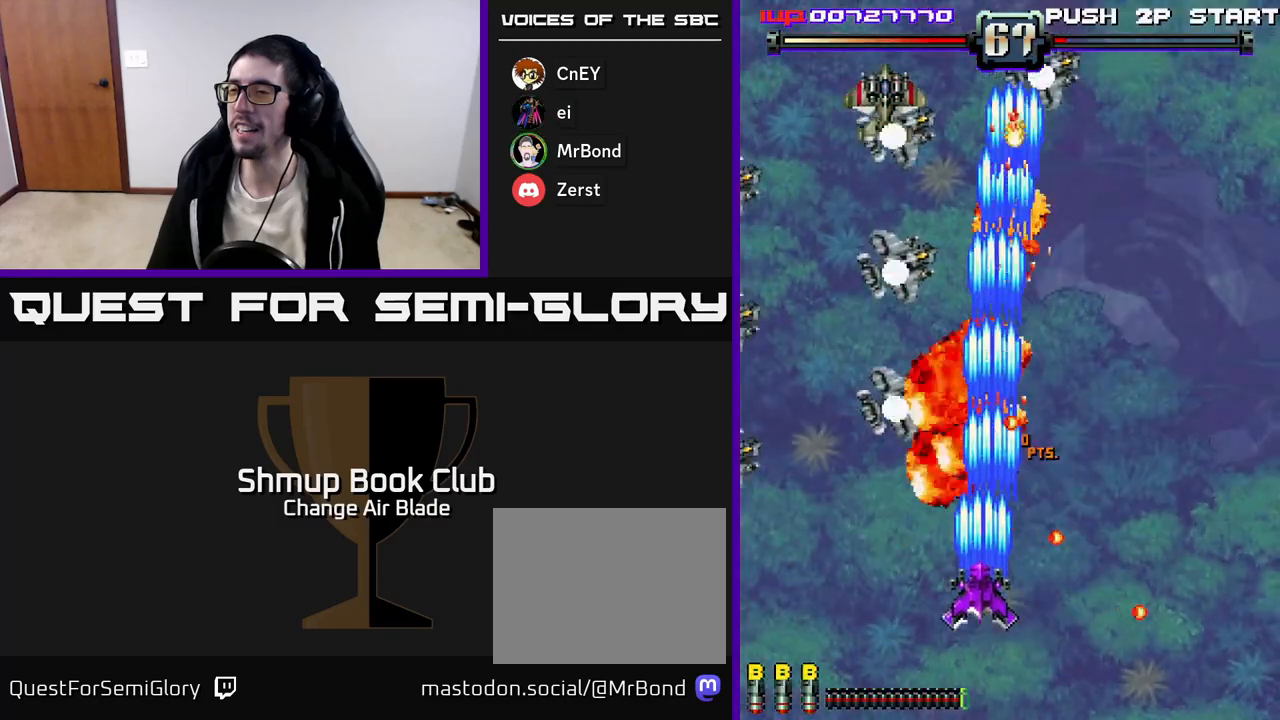
{"buttons": ["A", "DPAD_DOWN", "DPAD_RIGHT"], "left_stick": "center", "right_stick": "center", "events": [[117, "DPAD_DOWN", "up"], [283, "DPAD_DOWN", "down"], [300, "DPAD_LEFT", "up"], [383, "DPAD_RIGHT", "down"]]}
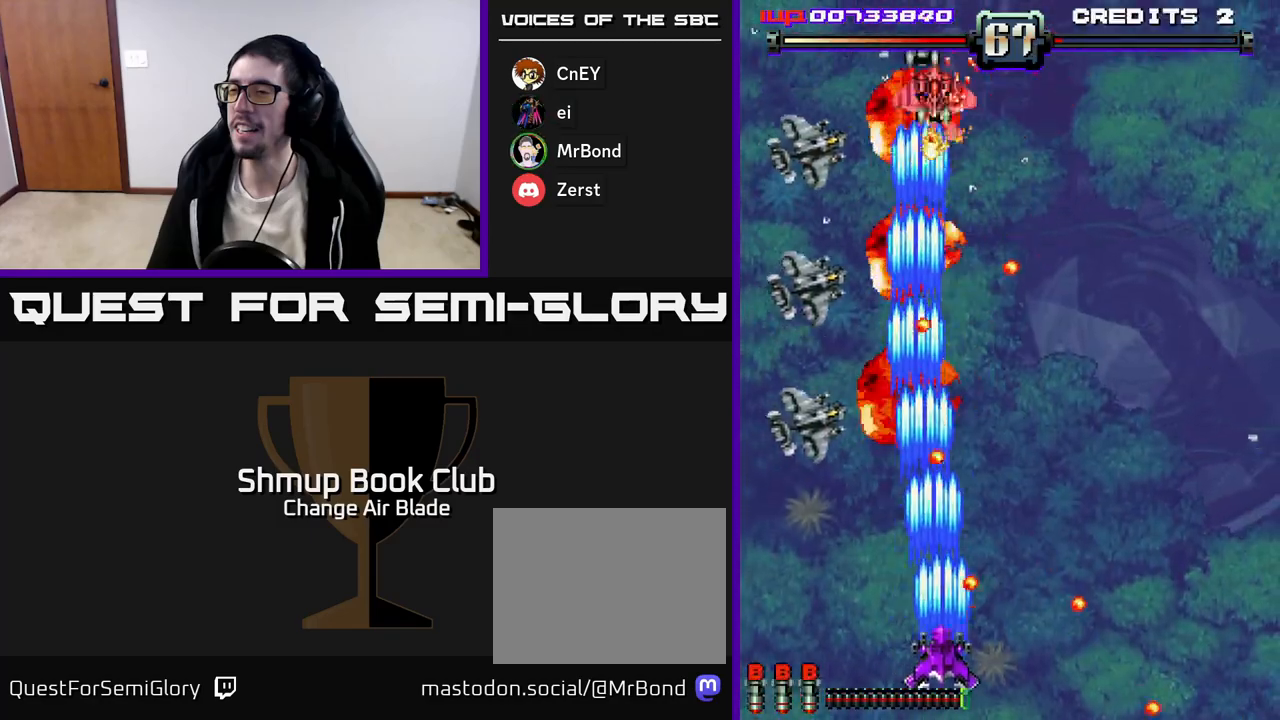
{"buttons": ["A", "DPAD_RIGHT"], "left_stick": "center", "right_stick": "center", "events": [[33, "DPAD_RIGHT", "up"], [100, "DPAD_LEFT", "down"], [133, "DPAD_DOWN", "up"], [283, "DPAD_UP", "down"], [450, "DPAD_LEFT", "up"], [483, "DPAD_UP", "up"], [500, "DPAD_RIGHT", "down"]]}
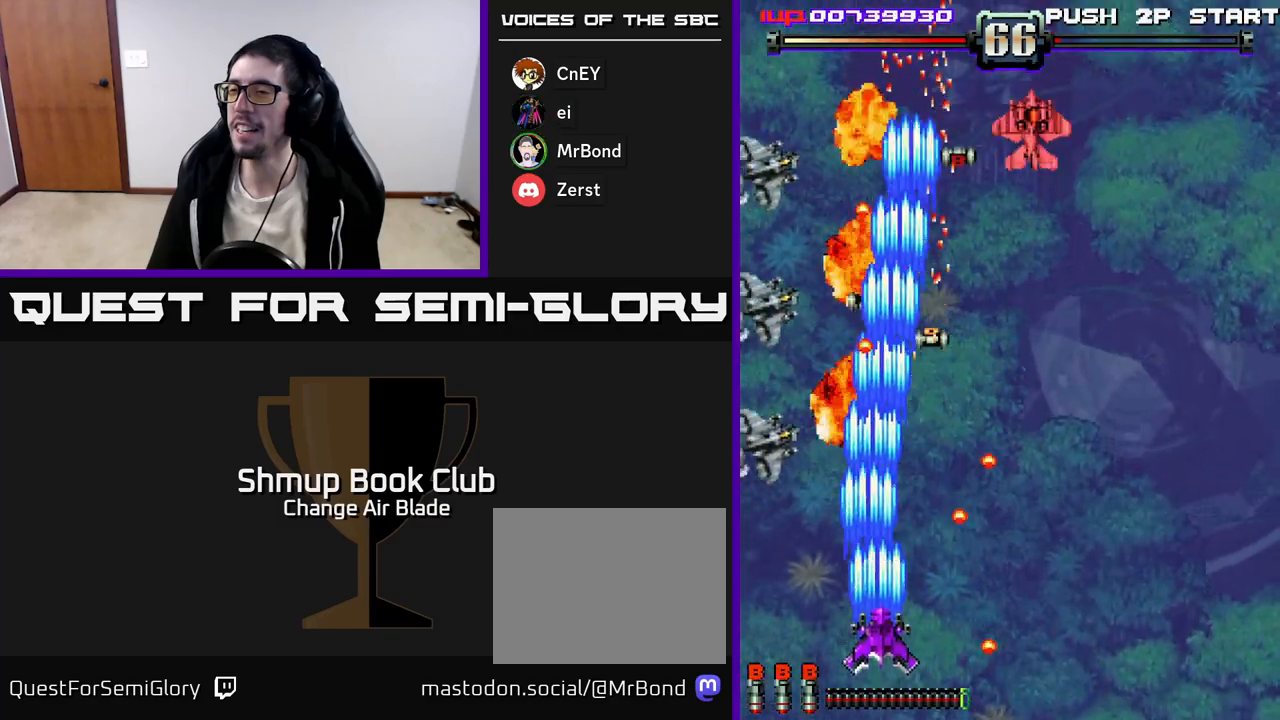
{"buttons": ["A", "DPAD_UP"], "left_stick": "center", "right_stick": "center", "events": [[83, "DPAD_RIGHT", "up"], [83, "DPAD_UP", "down"], [150, "DPAD_LEFT", "down"], [217, "DPAD_LEFT", "up"], [250, "DPAD_RIGHT", "down"], [250, "DPAD_UP", "up"], [500, "DPAD_RIGHT", "up"], [500, "DPAD_UP", "down"]]}
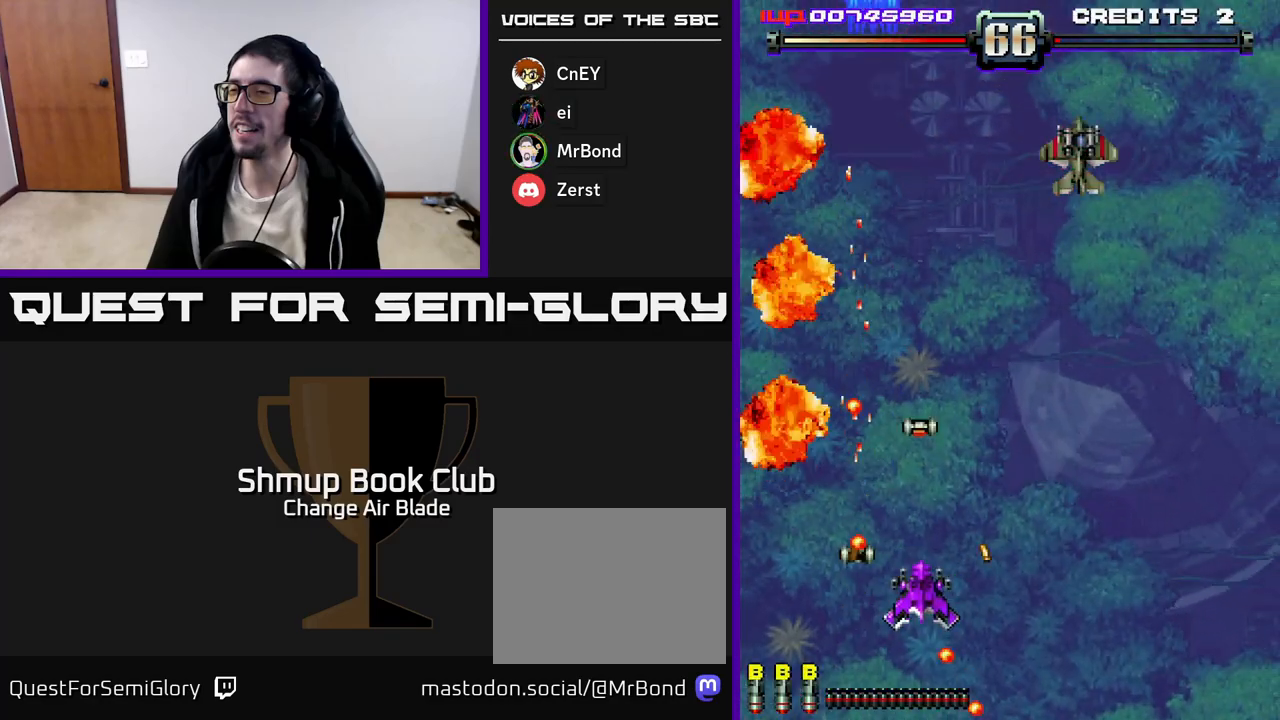
{"buttons": ["A", "DPAD_DOWN", "DPAD_RIGHT"], "left_stick": "center", "right_stick": "center", "events": [[233, "DPAD_UP", "up"], [267, "DPAD_RIGHT", "down"], [317, "DPAD_DOWN", "down"]]}
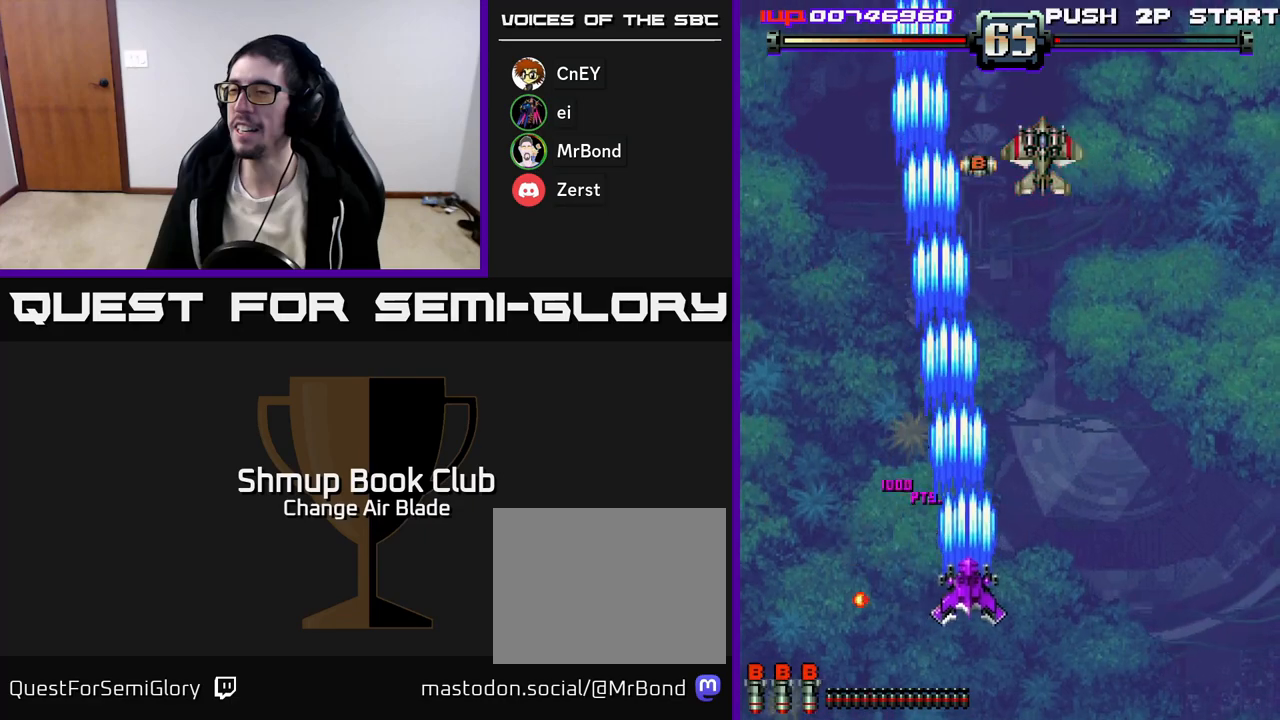
{"buttons": ["A", "DPAD_UP"], "left_stick": "center", "right_stick": "center", "events": [[200, "DPAD_RIGHT", "up"], [233, "DPAD_LEFT", "down"], [300, "DPAD_DOWN", "up"], [383, "DPAD_LEFT", "up"], [400, "DPAD_UP", "down"]]}
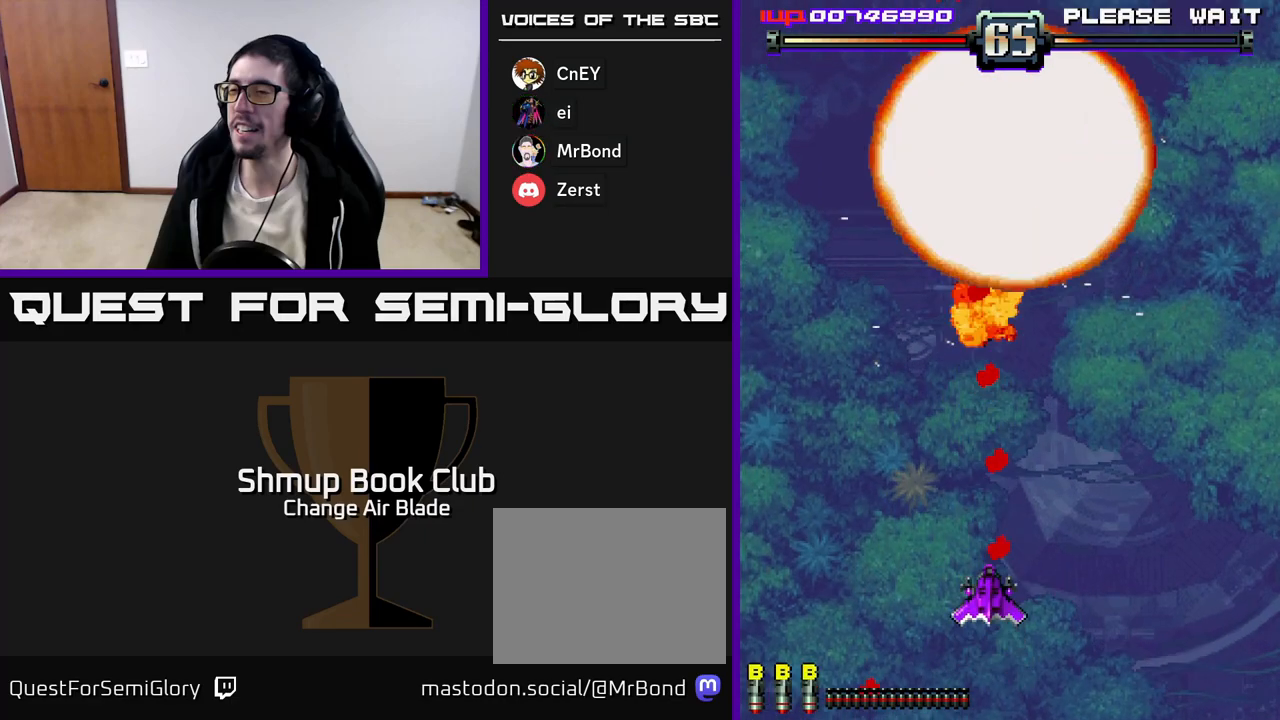
{"buttons": ["A", "DPAD_UP"], "left_stick": "center", "right_stick": "center", "events": [[183, "DPAD_UP", "up"], [367, "DPAD_UP", "down"]]}
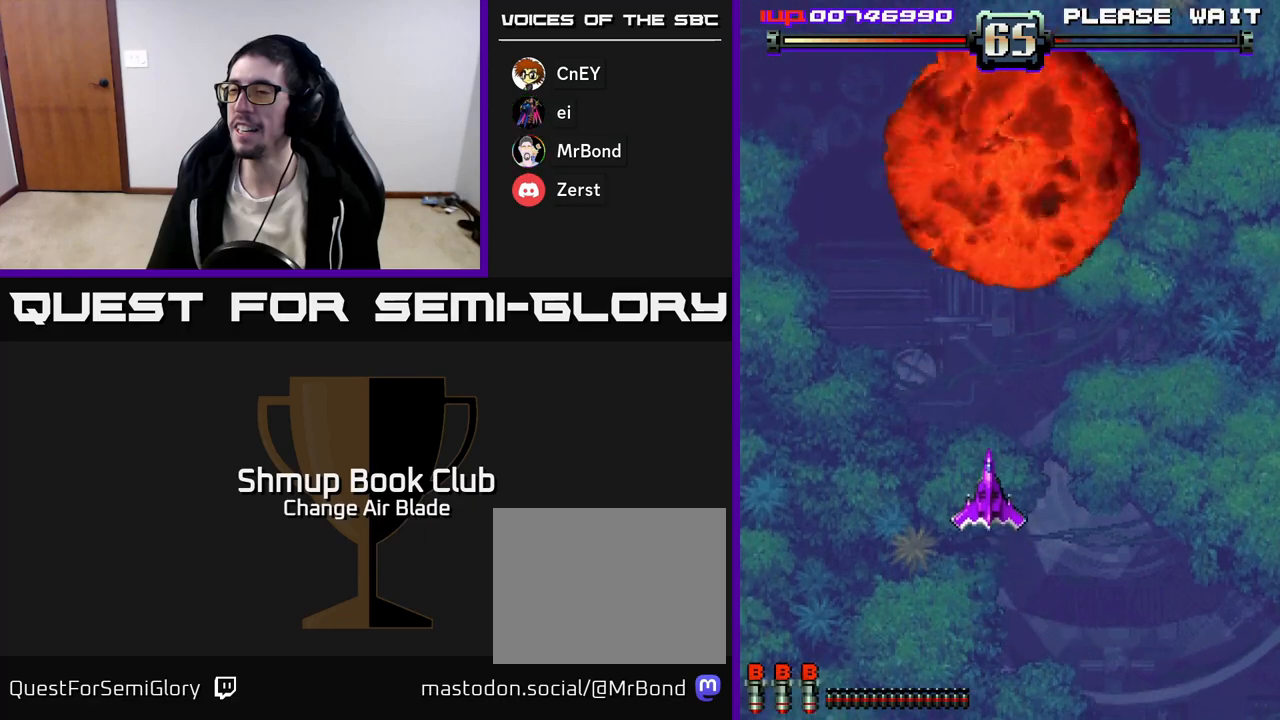
{"buttons": ["A", "DPAD_RIGHT"], "left_stick": "center", "right_stick": "center", "events": [[200, "DPAD_UP", "up"], [417, "DPAD_RIGHT", "down"]]}
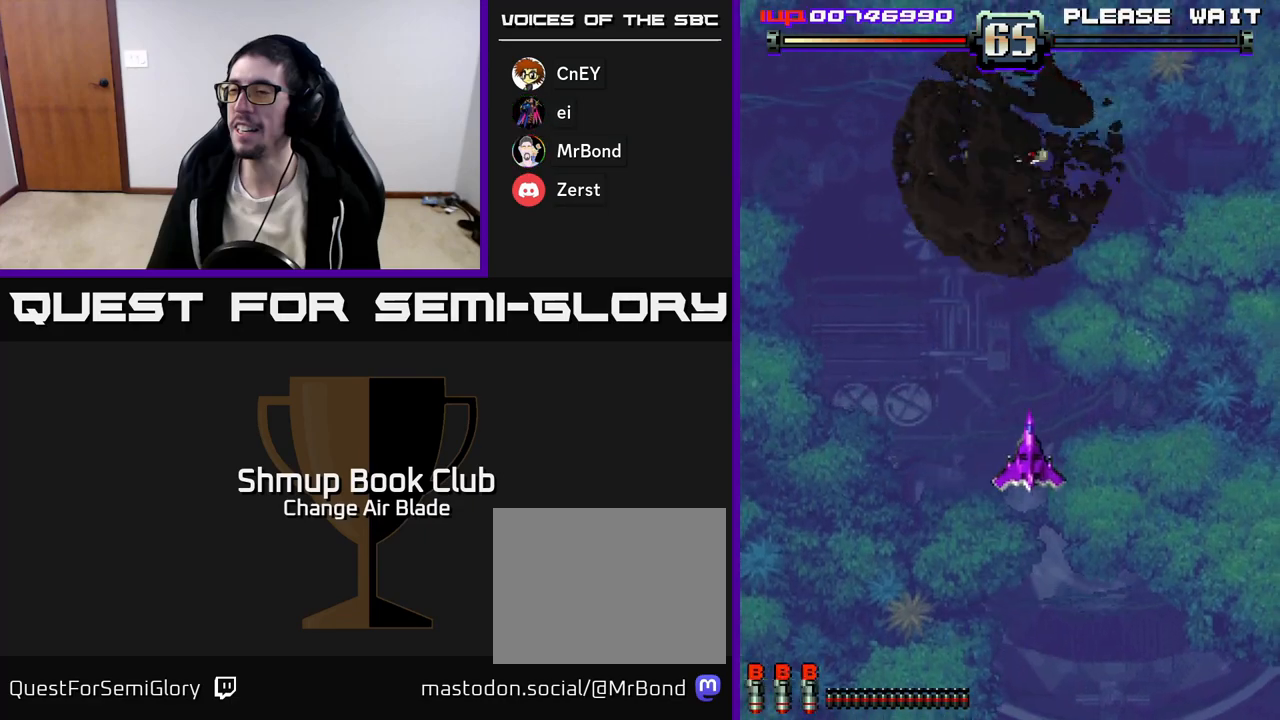
{"buttons": ["A", "DPAD_UP"], "left_stick": "center", "right_stick": "center", "events": [[17, "DPAD_DOWN", "down"], [133, "DPAD_RIGHT", "up"], [317, "DPAD_DOWN", "up"], [333, "DPAD_LEFT", "down"], [450, "DPAD_UP", "down"], [483, "DPAD_LEFT", "up"]]}
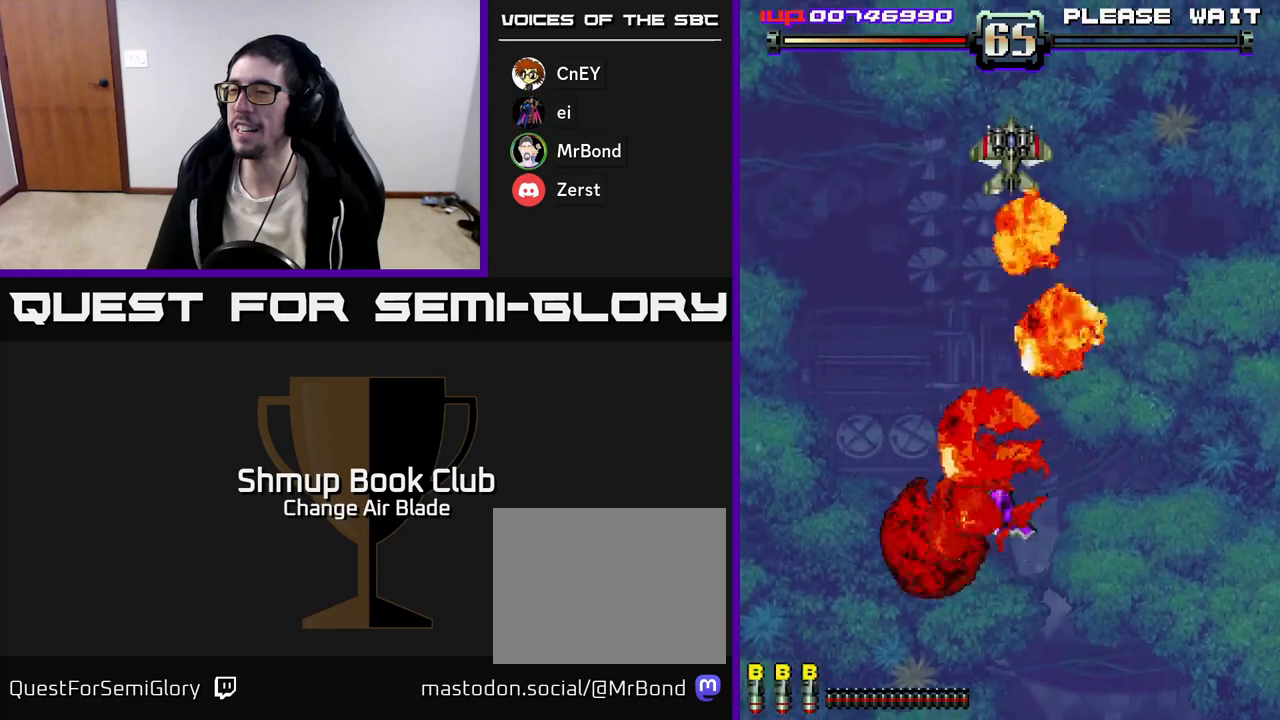
{"buttons": ["A", "DPAD_DOWN", "DPAD_RIGHT"], "left_stick": "center", "right_stick": "center", "events": [[67, "DPAD_RIGHT", "down"], [133, "DPAD_RIGHT", "up"], [317, "DPAD_LEFT", "down"], [317, "DPAD_UP", "up"], [450, "DPAD_DOWN", "down"], [450, "DPAD_LEFT", "up"], [500, "DPAD_RIGHT", "down"]]}
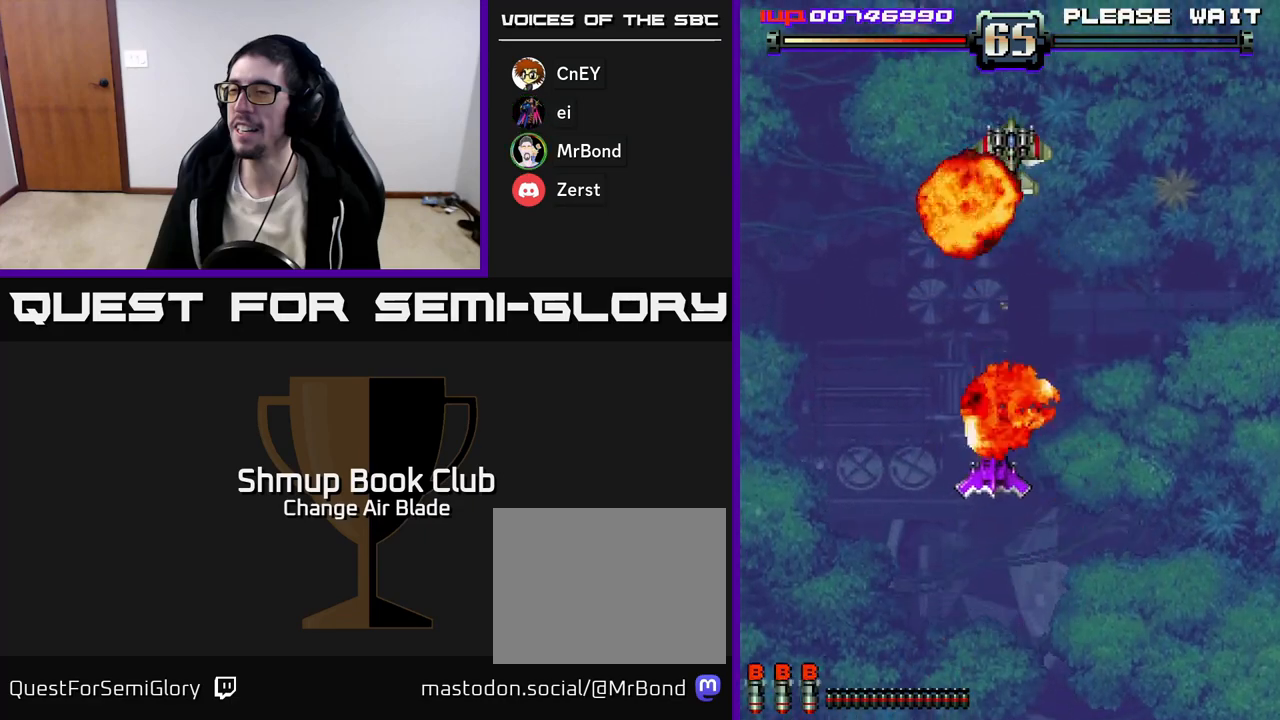
{"buttons": ["A", "DPAD_DOWN"], "left_stick": "center", "right_stick": "center", "events": [[133, "DPAD_RIGHT", "up"]]}